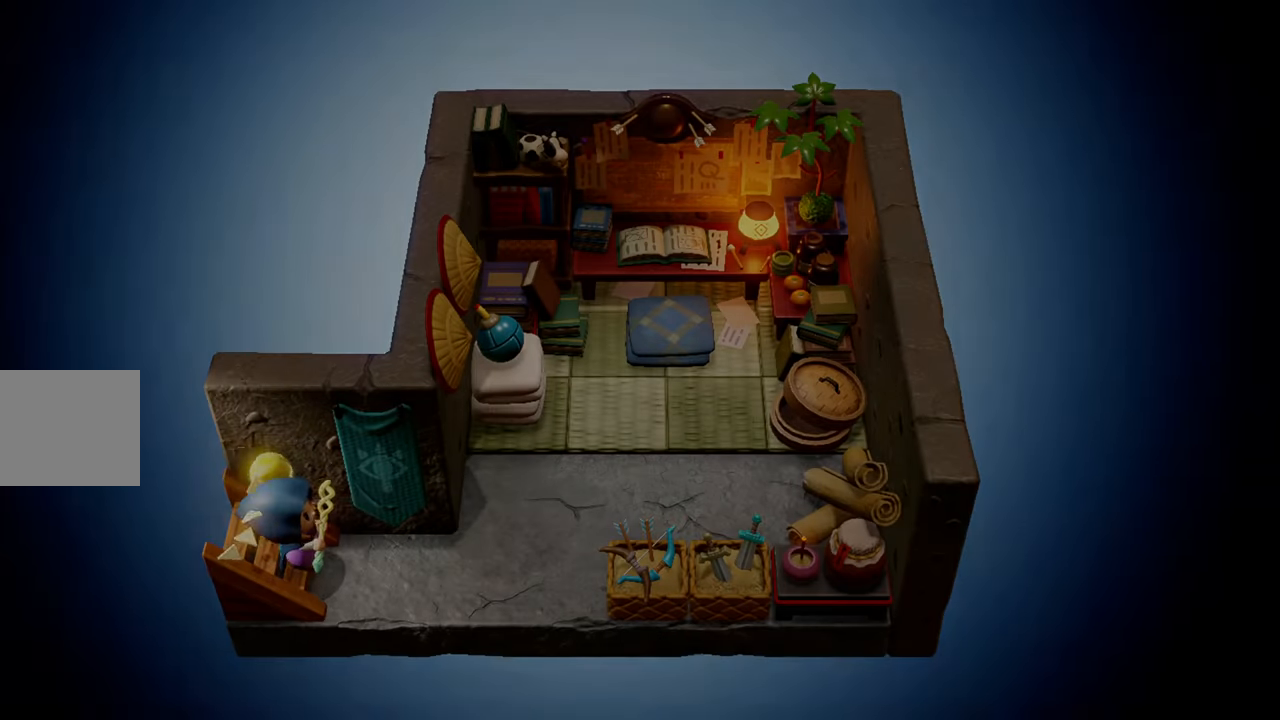
Gameplay with a controller (PlayStation layout); each line is a JSON object with the inputs held at the frame after it. "events" lists button and stick changes between this image and that frame as [ms after this image, input, new state], when the widget could be followed in between. Not read: L3.
{"buttons": [], "left_stick": "right", "right_stick": "center", "events": []}
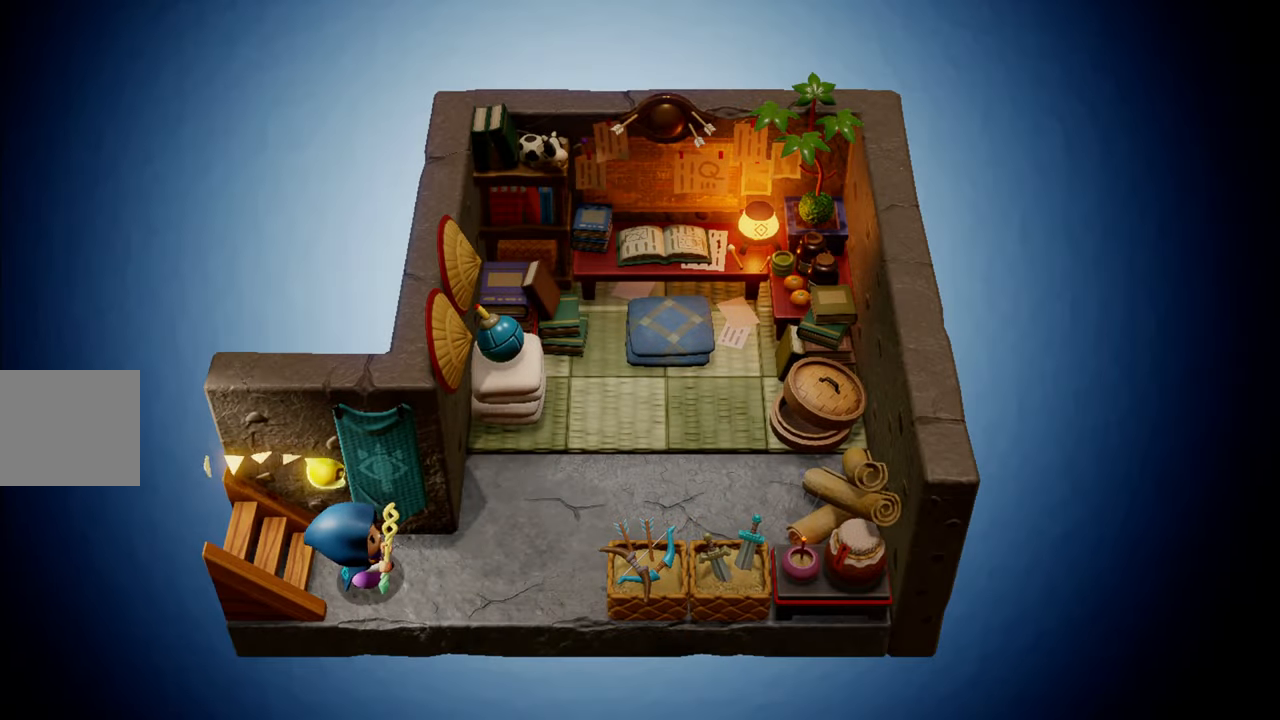
{"buttons": [], "left_stick": "right", "right_stick": "center", "events": []}
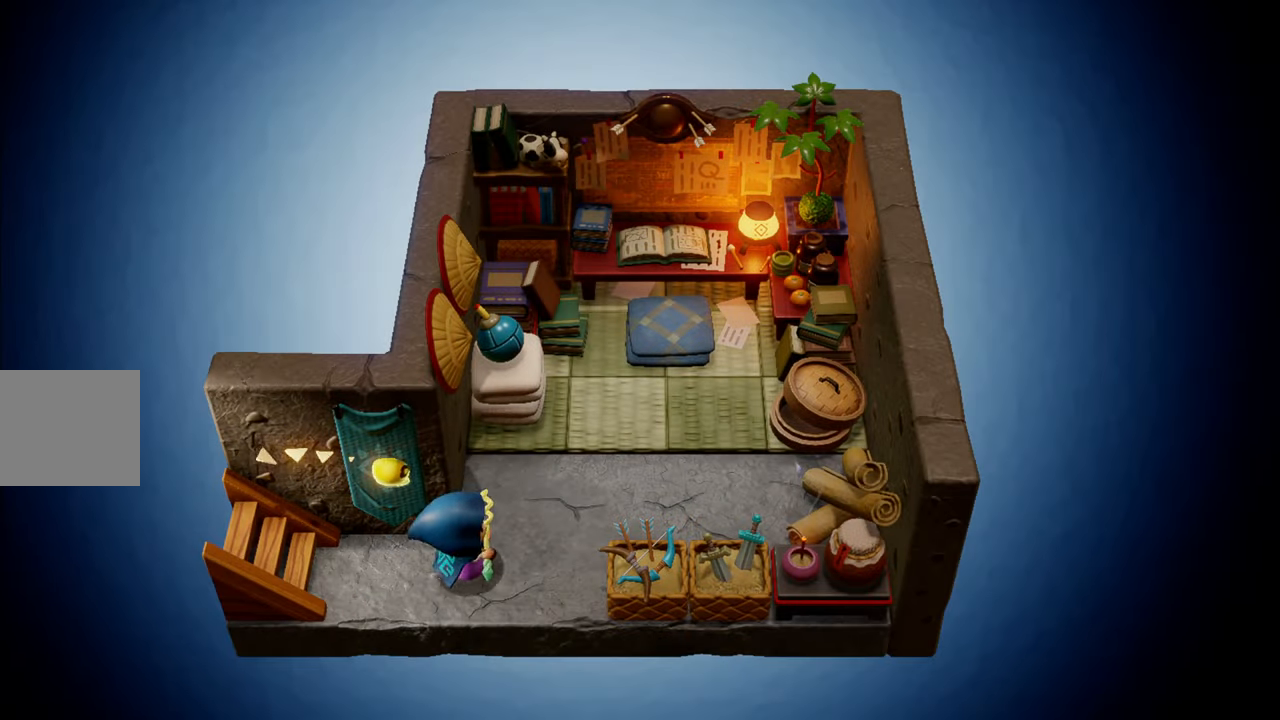
{"buttons": [], "left_stick": "up-right", "right_stick": "center", "events": [[33, "left_stick", "up-right"], [133, "R1", "down"], [317, "R1", "up"]]}
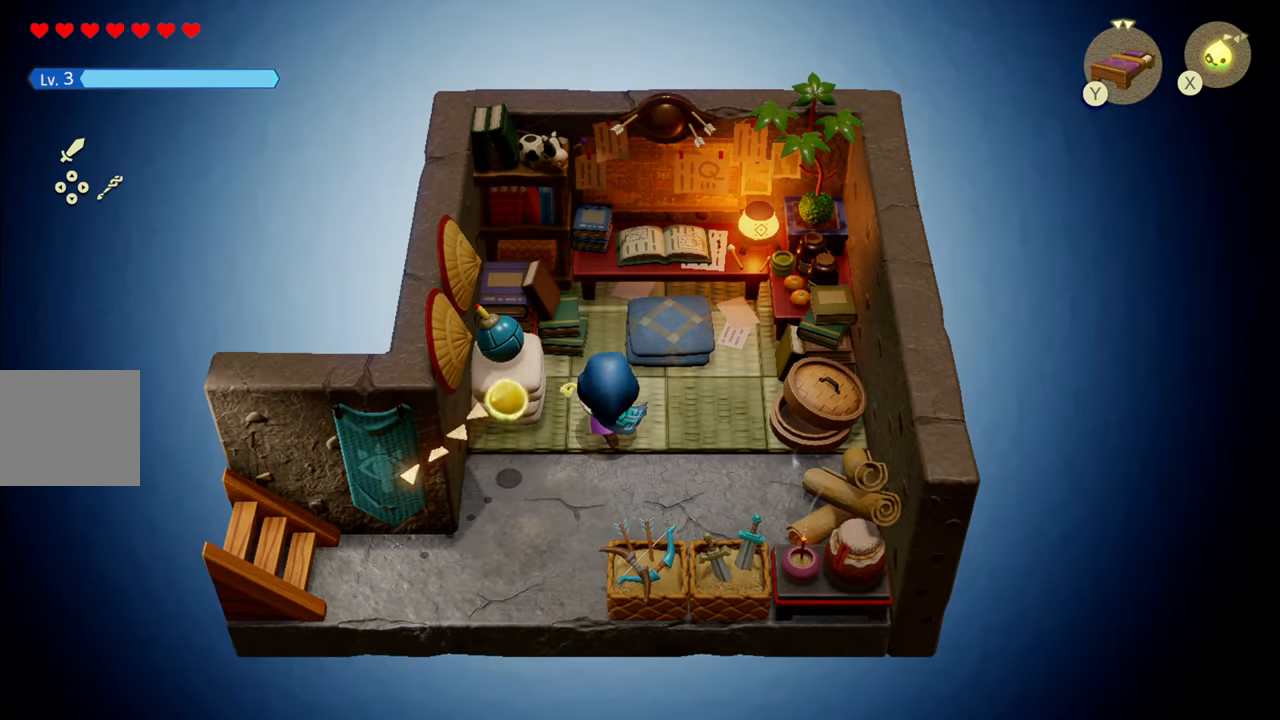
{"buttons": [], "left_stick": "up", "right_stick": "center", "events": [[67, "R1", "down"], [217, "R1", "up"], [350, "left_stick", "up"]]}
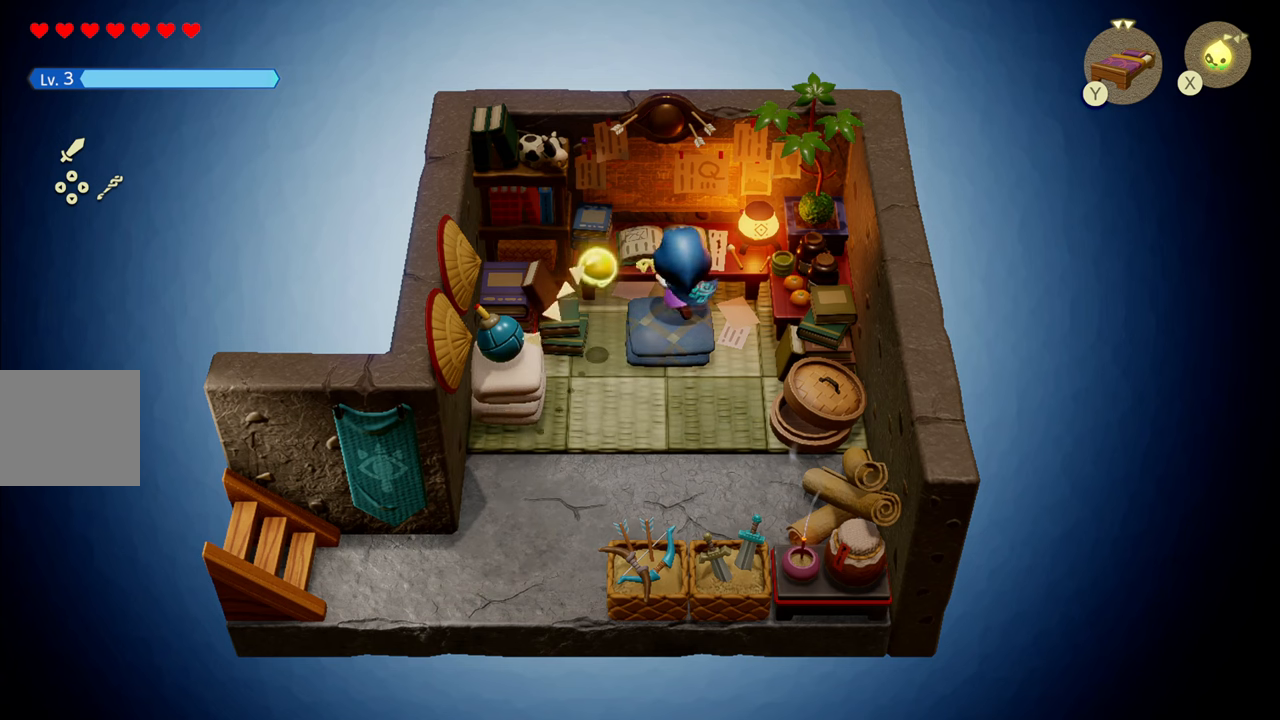
{"buttons": [], "left_stick": "center", "right_stick": "center", "events": [[100, "CROSS", "down"], [217, "left_stick", "center"], [267, "CROSS", "up"]]}
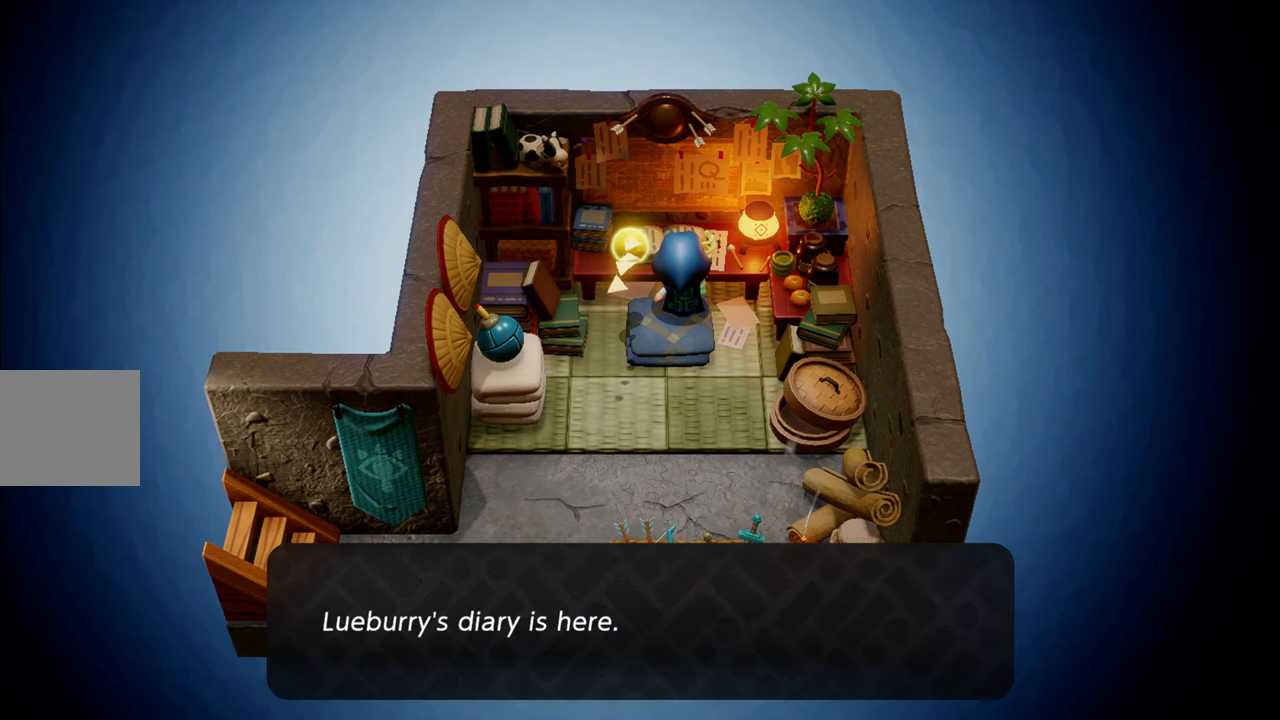
{"buttons": [], "left_stick": "center", "right_stick": "center", "events": []}
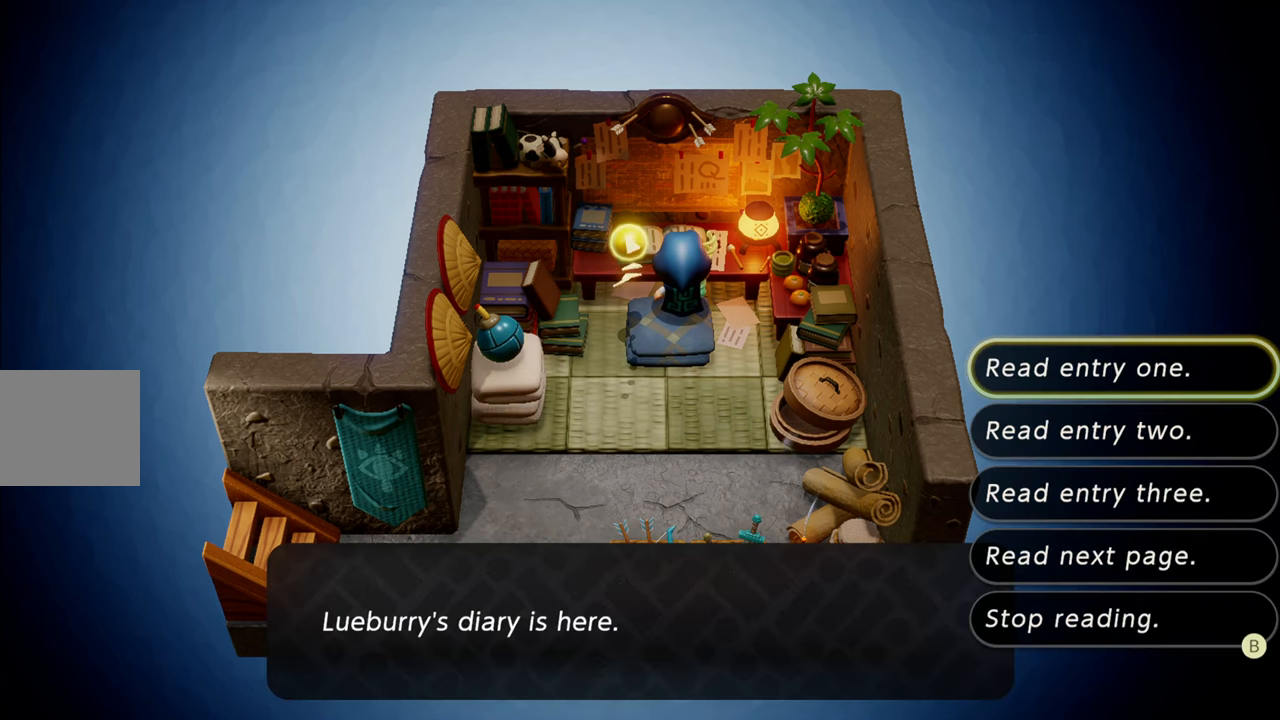
{"buttons": [], "left_stick": "center", "right_stick": "center", "events": []}
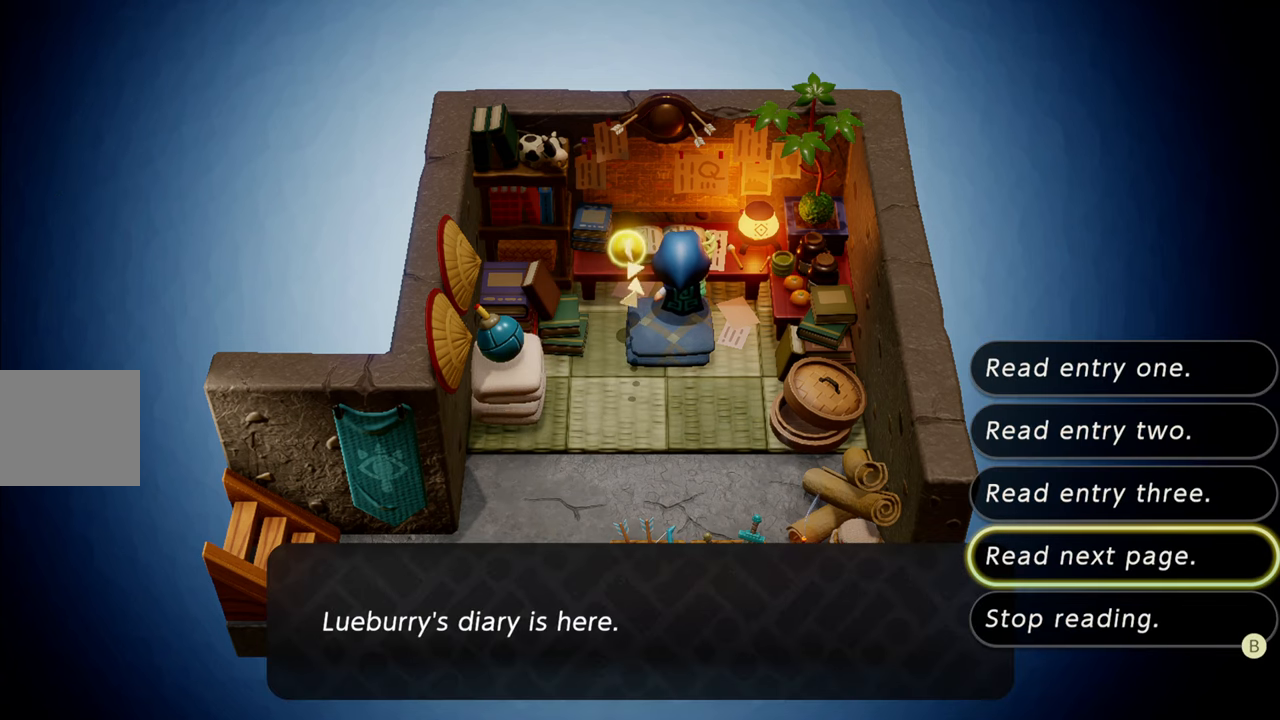
{"buttons": [], "left_stick": "center", "right_stick": "center", "events": [[84, "CROSS", "down"], [250, "CROSS", "up"]]}
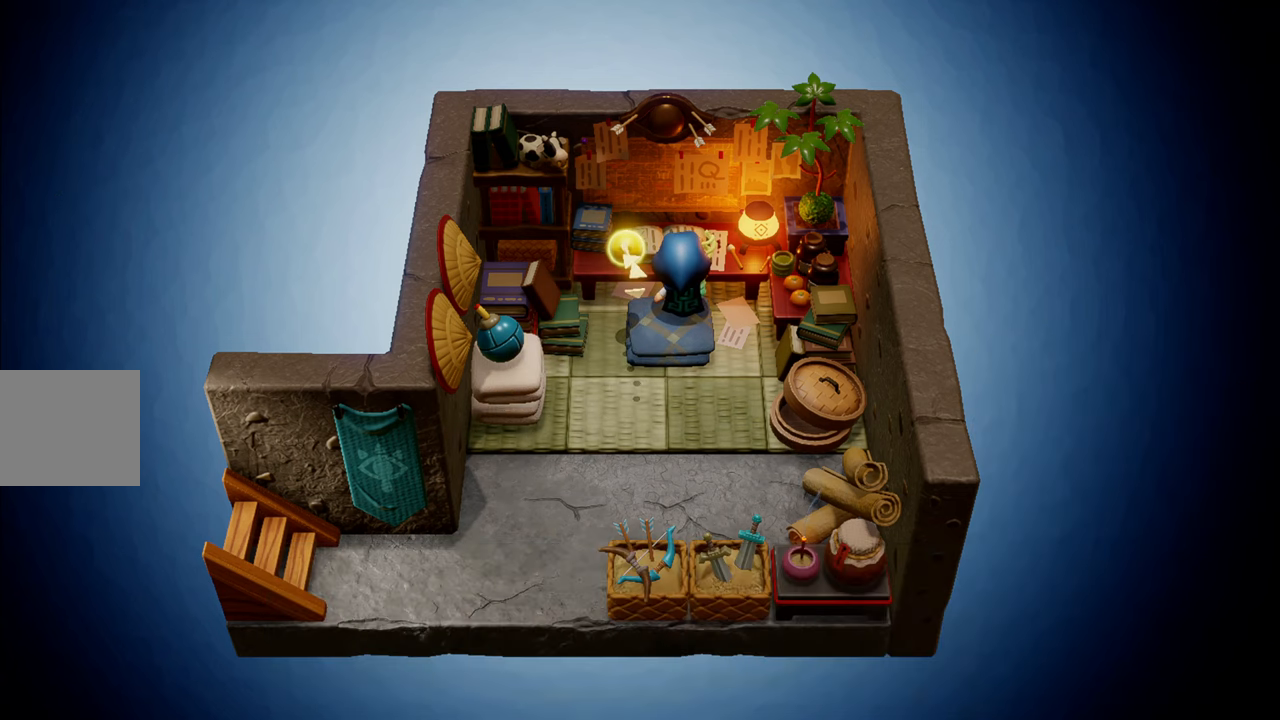
{"buttons": [], "left_stick": "center", "right_stick": "center", "events": []}
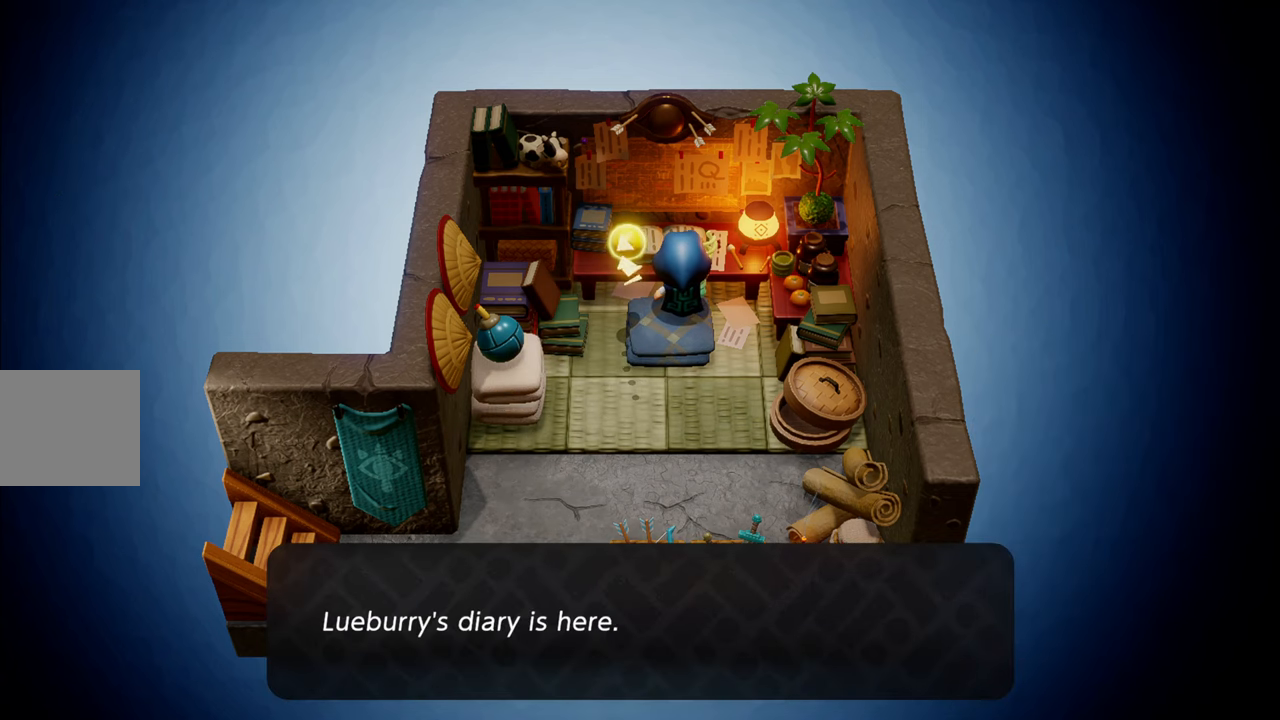
{"buttons": [], "left_stick": "center", "right_stick": "center", "events": []}
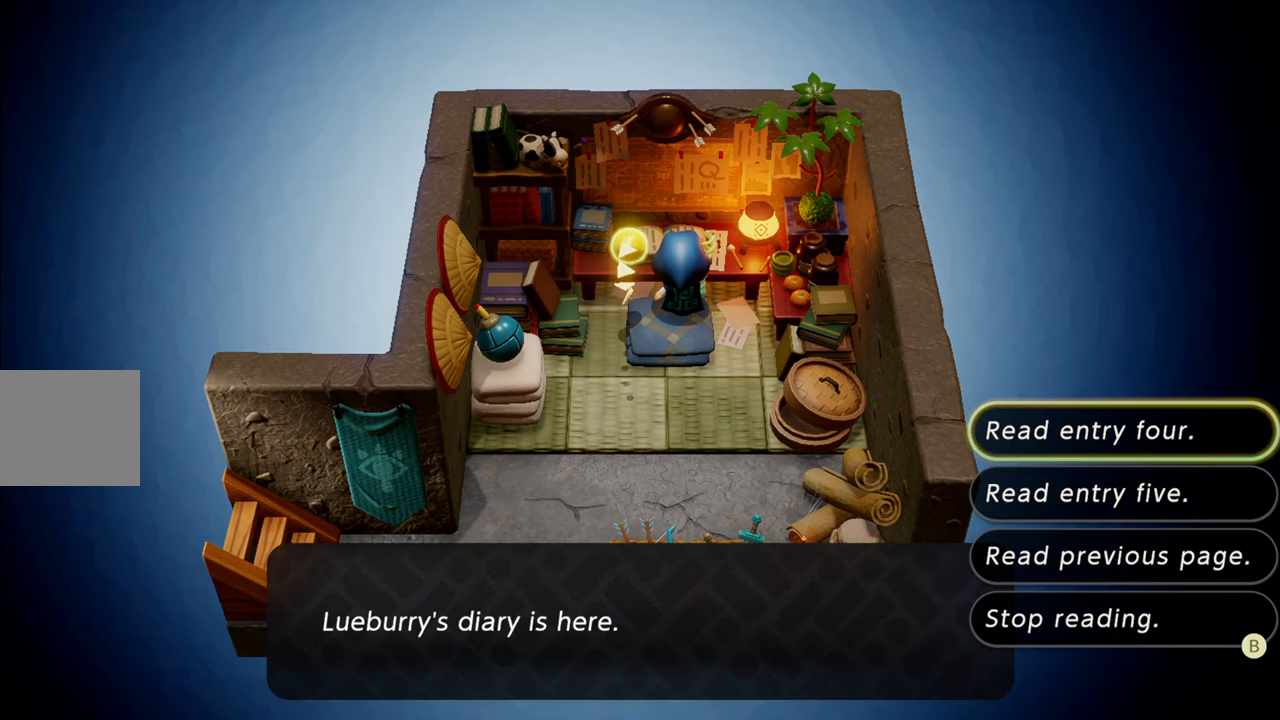
{"buttons": ["CIRCLE"], "left_stick": "center", "right_stick": "center", "events": [[467, "CIRCLE", "down"]]}
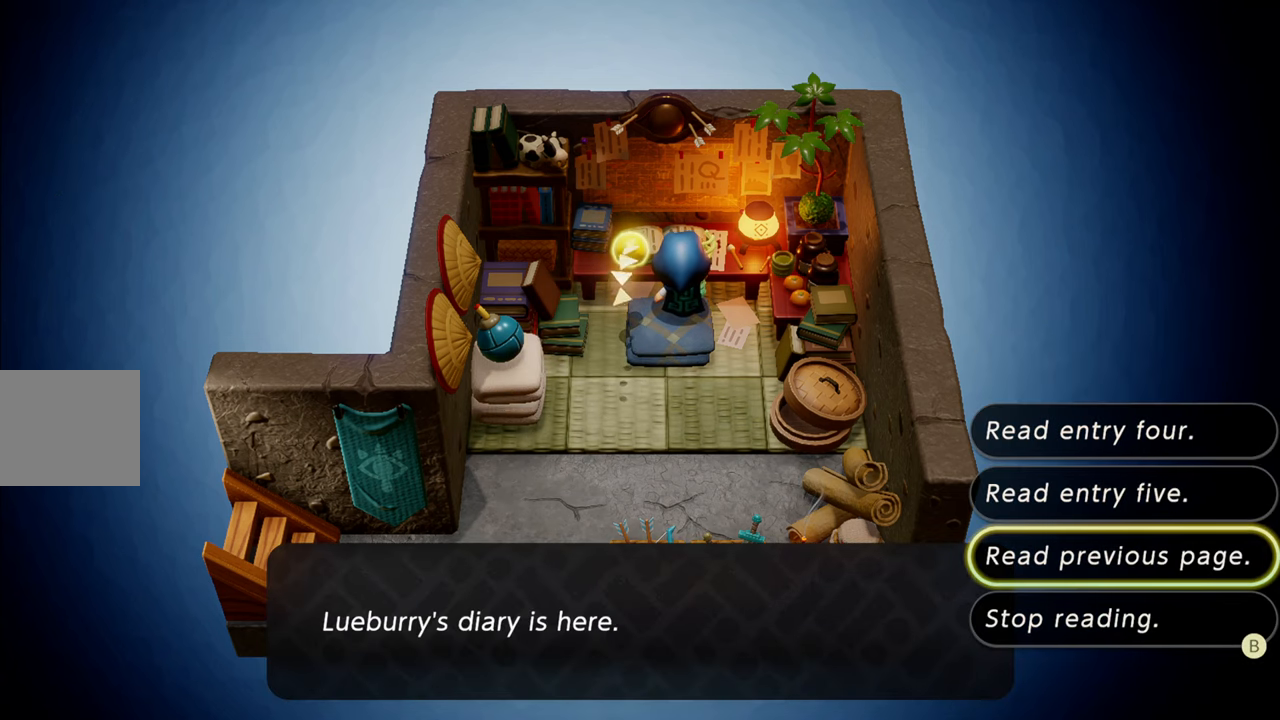
{"buttons": [], "left_stick": "down-left", "right_stick": "center", "events": [[117, "CIRCLE", "up"], [150, "left_stick", "down-left"]]}
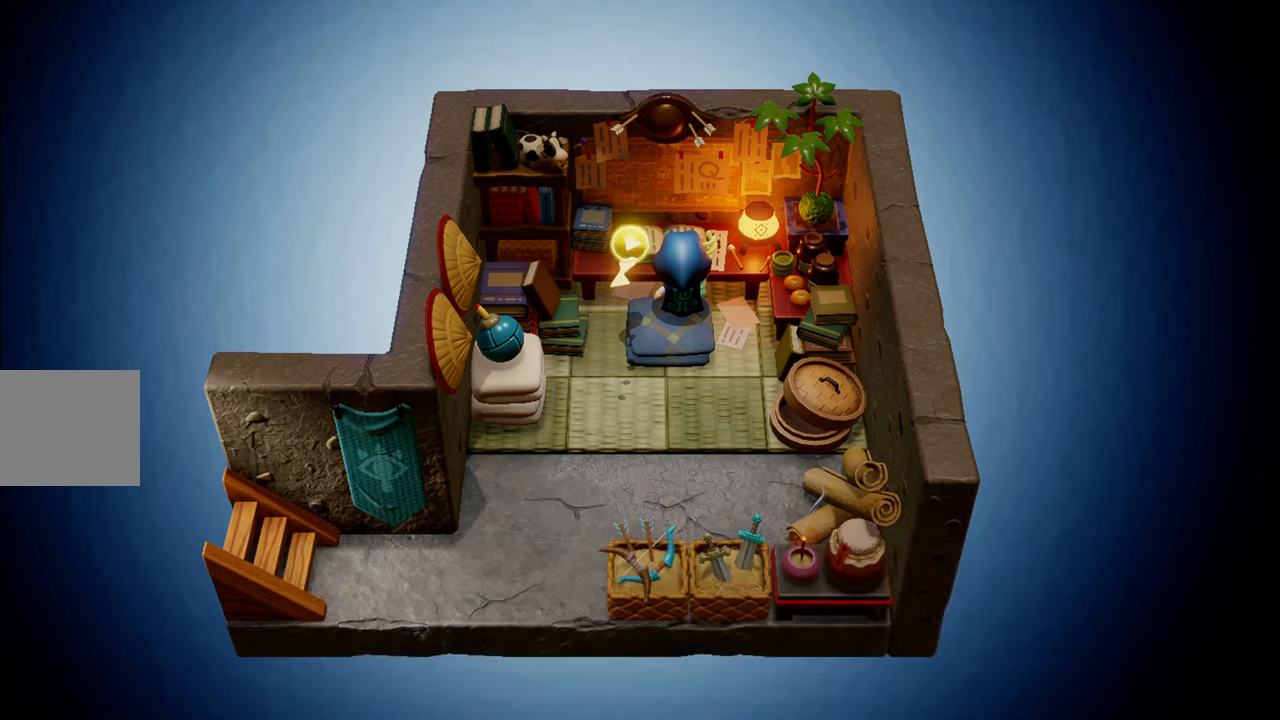
{"buttons": [], "left_stick": "down-left", "right_stick": "center", "events": [[233, "R1", "down"], [450, "R1", "up"]]}
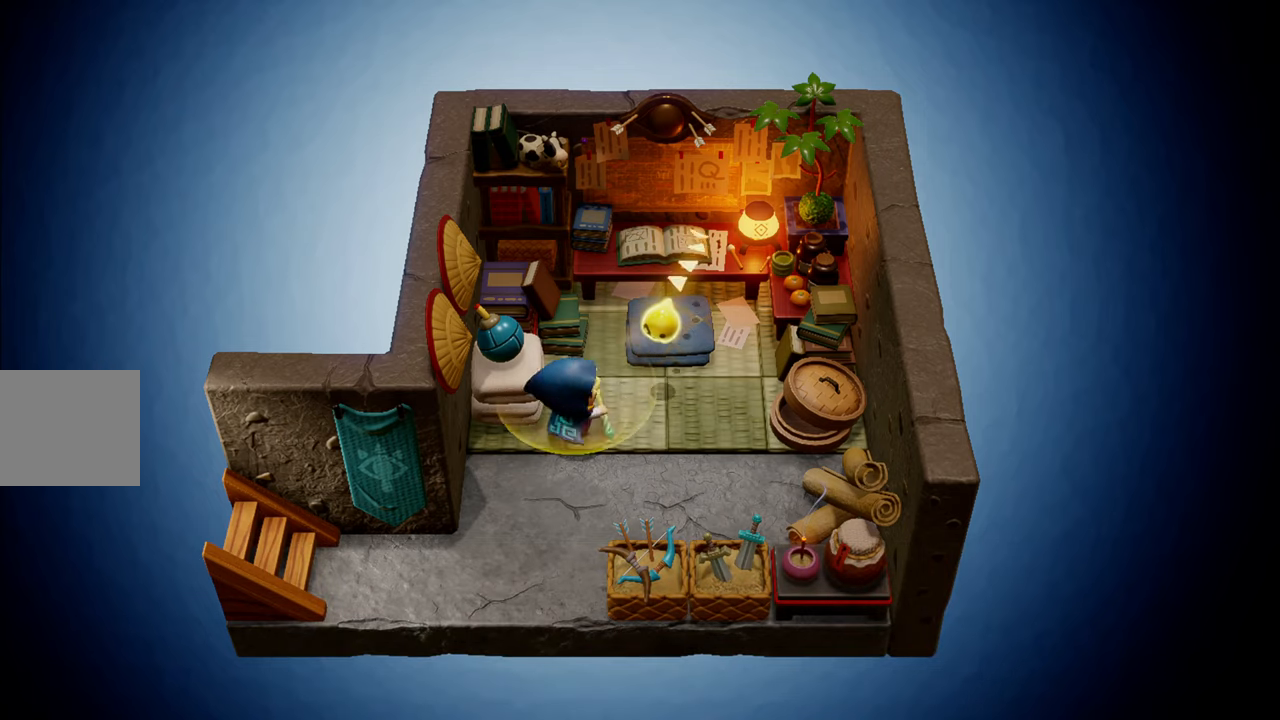
{"buttons": [], "left_stick": "down-left", "right_stick": "center", "events": [[250, "R1", "down"], [416, "R1", "up"]]}
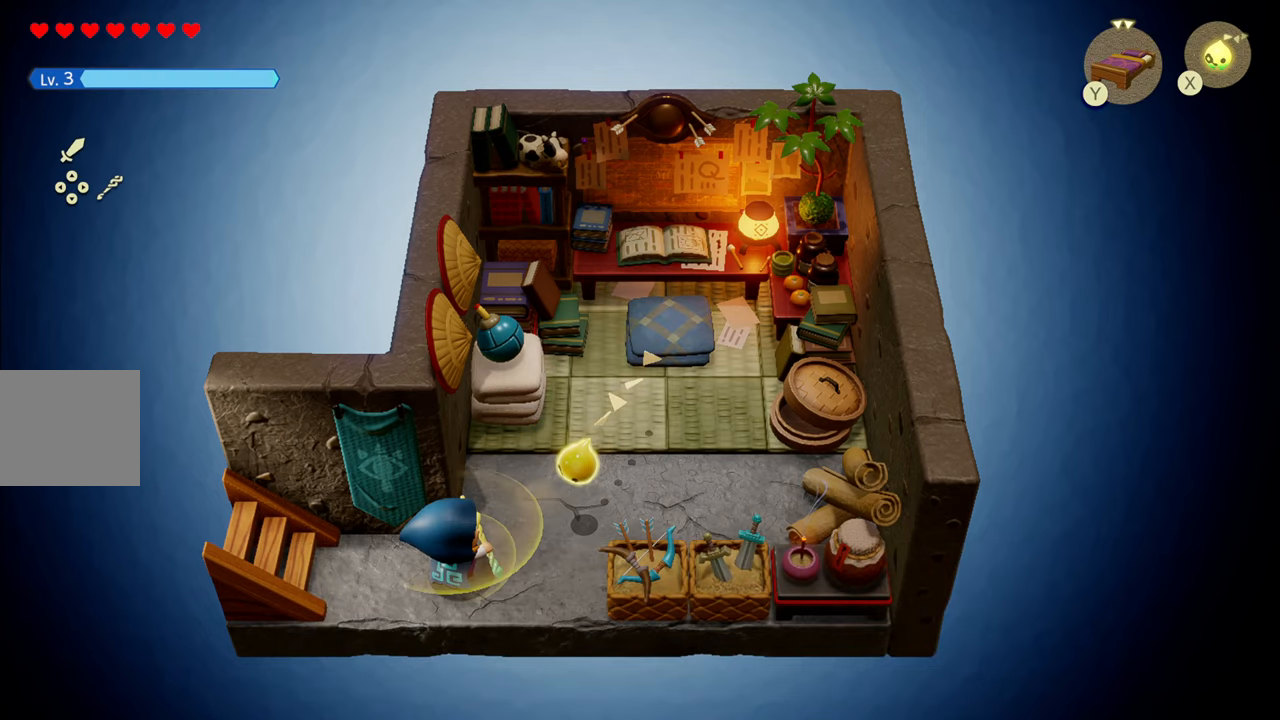
{"buttons": [], "left_stick": "left", "right_stick": "center", "events": [[100, "left_stick", "left"], [216, "R1", "down"], [400, "R1", "up"]]}
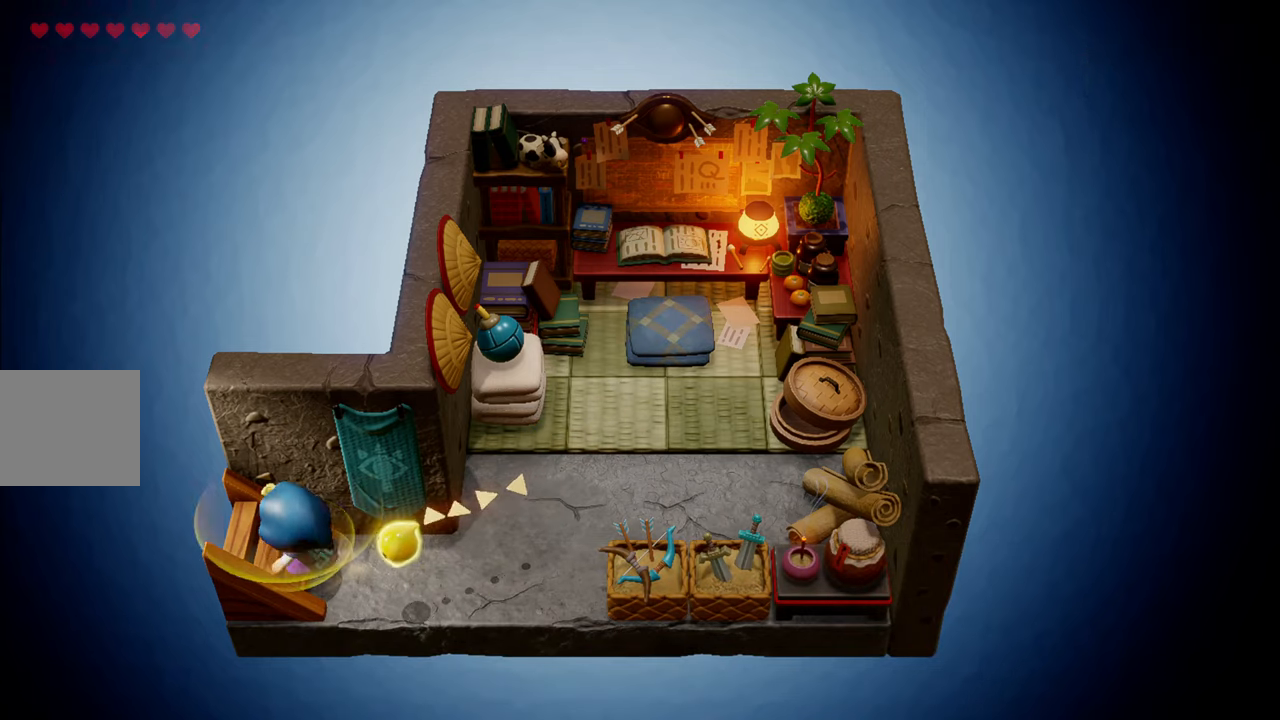
{"buttons": [], "left_stick": "left", "right_stick": "center", "events": []}
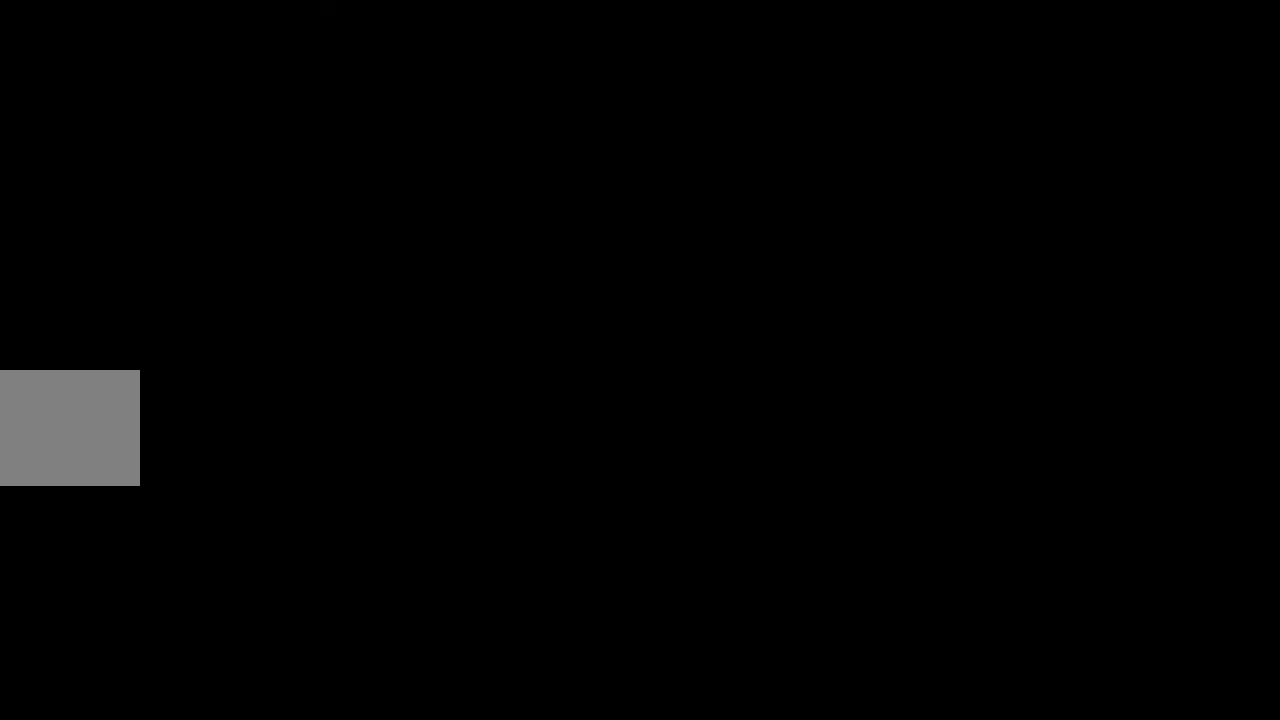
{"buttons": [], "left_stick": "left", "right_stick": "center", "events": []}
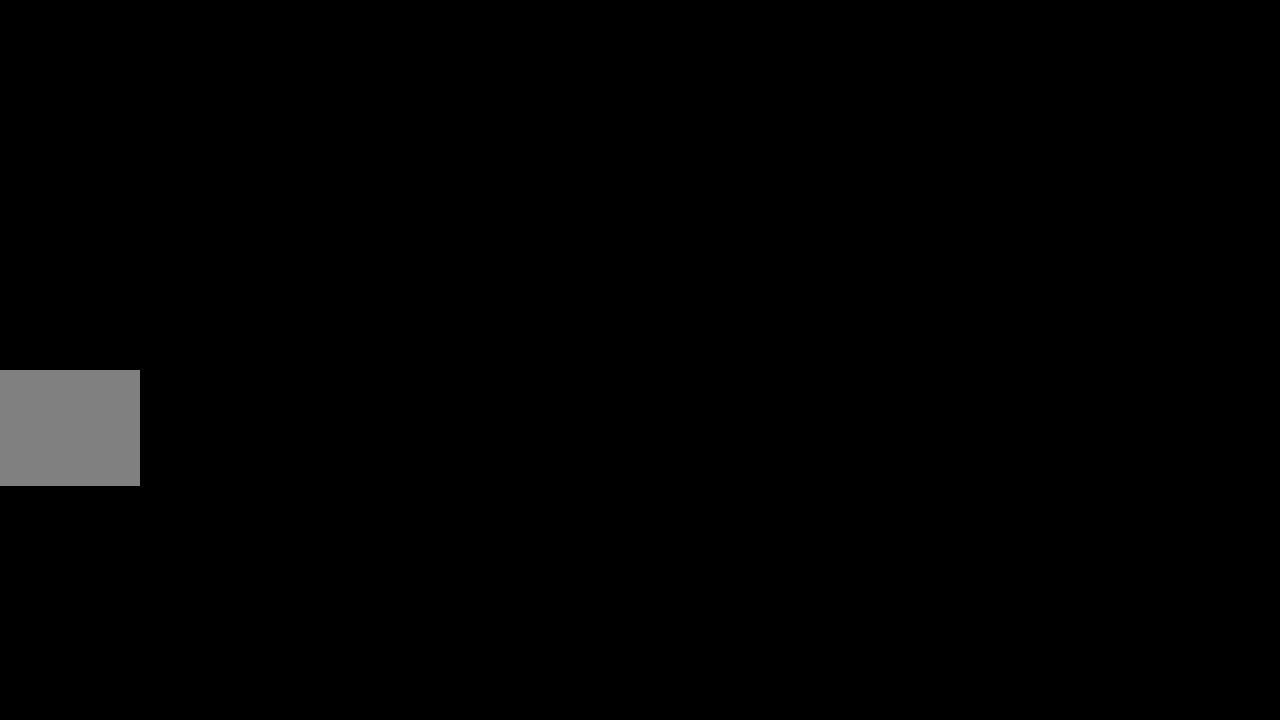
{"buttons": [], "left_stick": "left", "right_stick": "center", "events": []}
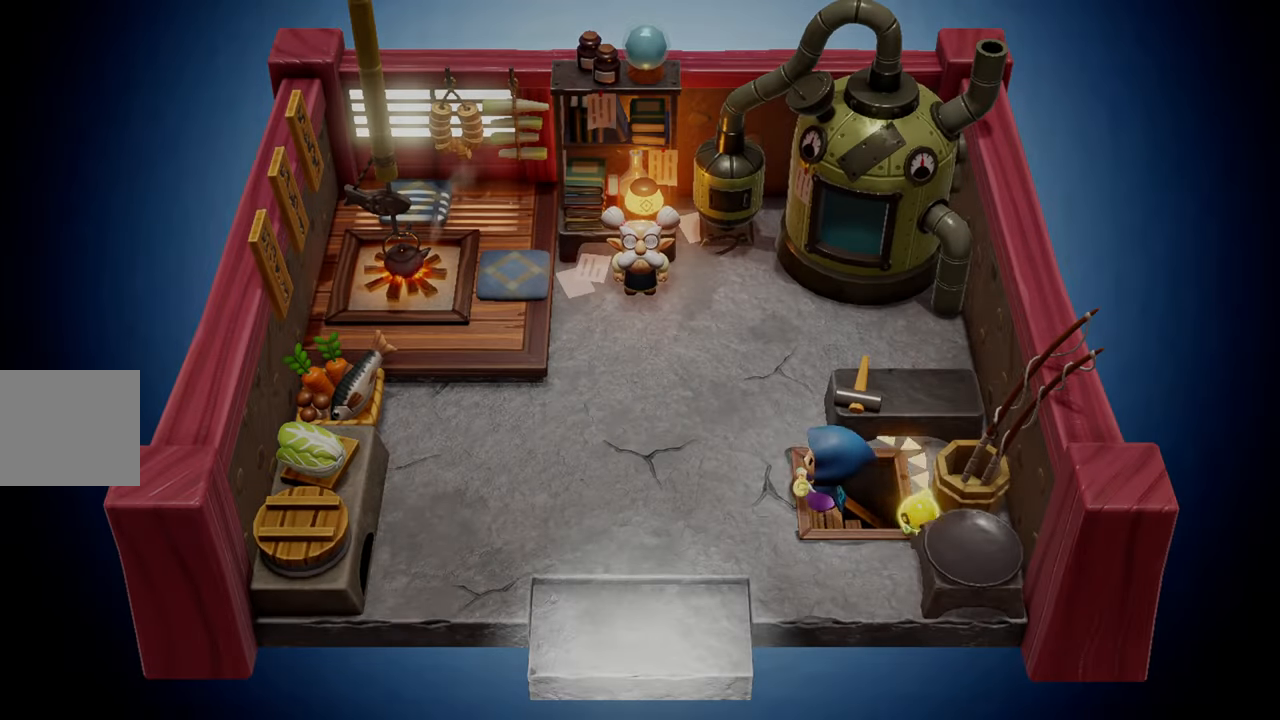
{"buttons": [], "left_stick": "down-left", "right_stick": "center", "events": [[50, "R1", "down"], [100, "left_stick", "down-left"], [166, "R1", "up"]]}
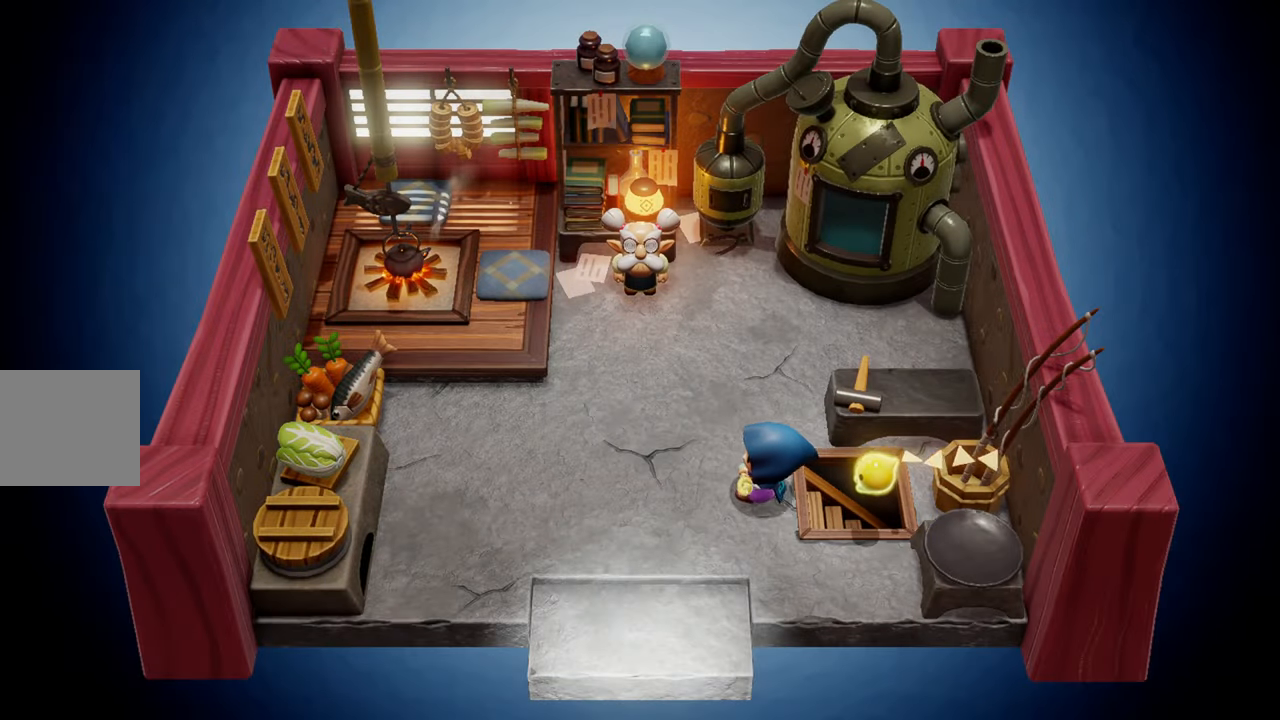
{"buttons": ["R1"], "left_stick": "down-left", "right_stick": "center", "events": [[33, "R1", "down"], [200, "R1", "up"], [366, "R1", "down"]]}
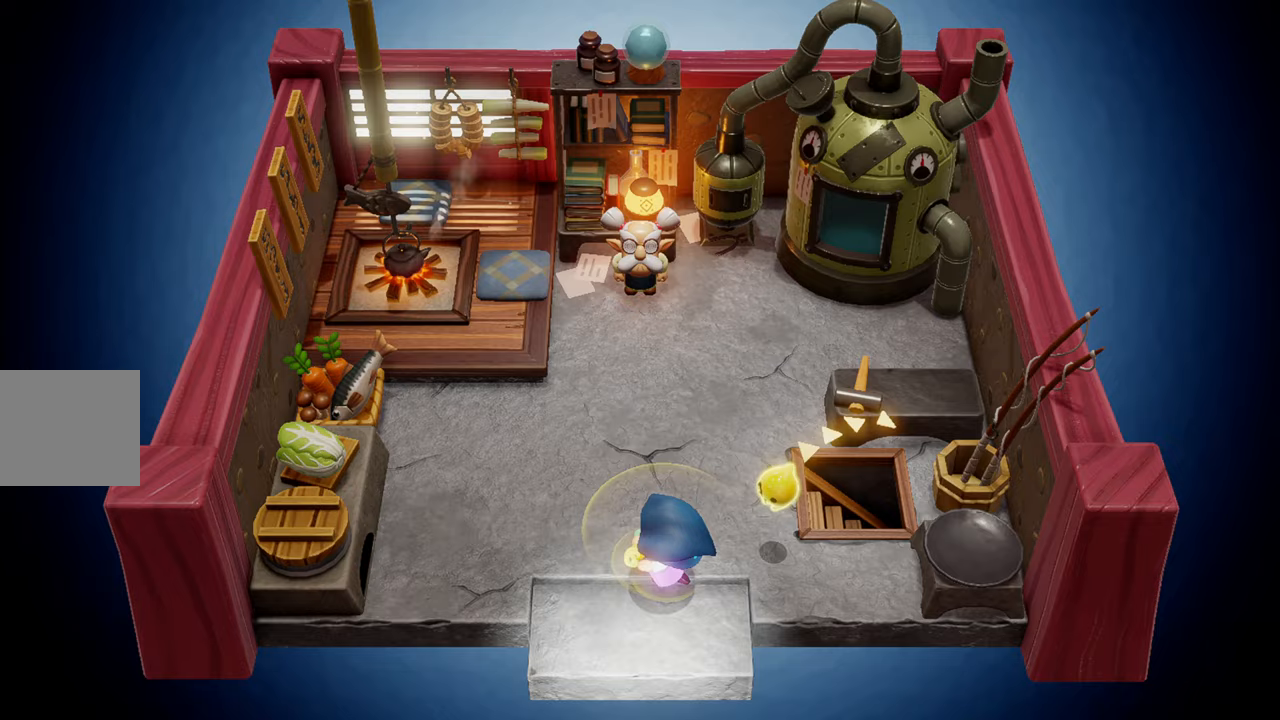
{"buttons": [], "left_stick": "down-left", "right_stick": "center", "events": [[33, "R1", "up"], [167, "left_stick", "down"], [483, "left_stick", "down-left"]]}
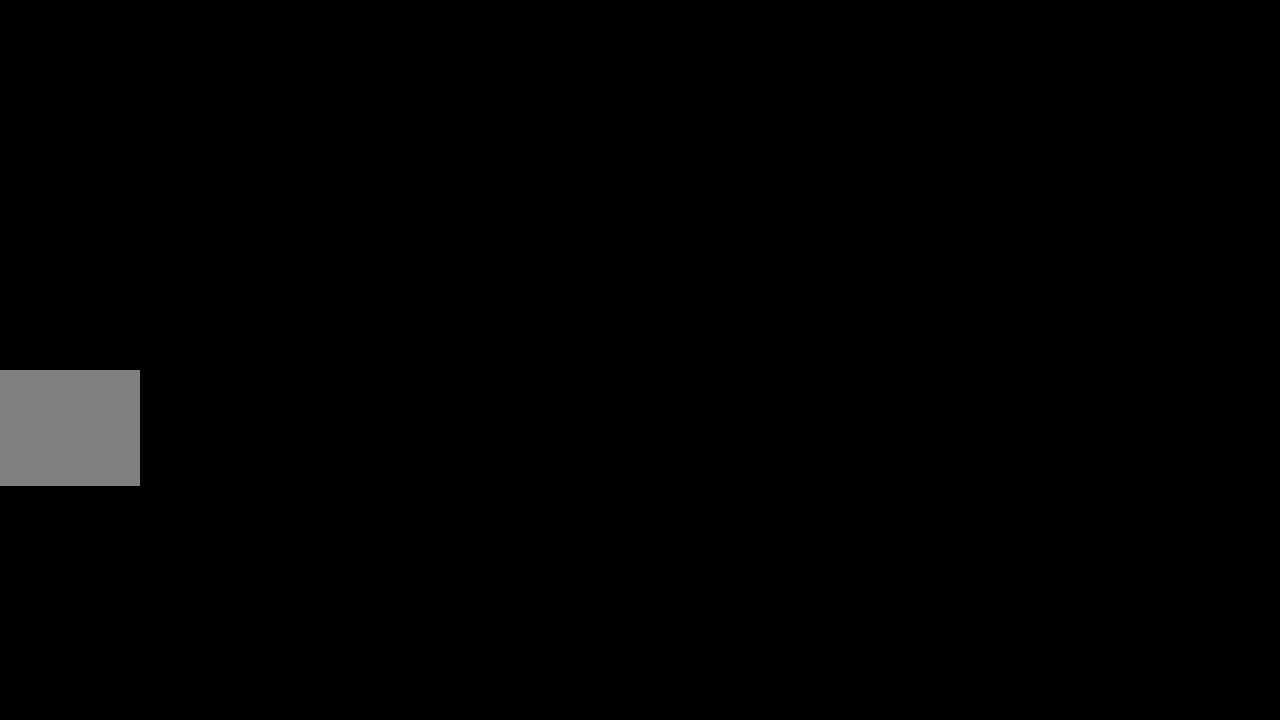
{"buttons": [], "left_stick": "center", "right_stick": "center", "events": [[100, "left_stick", "left"], [217, "left_stick", "center"]]}
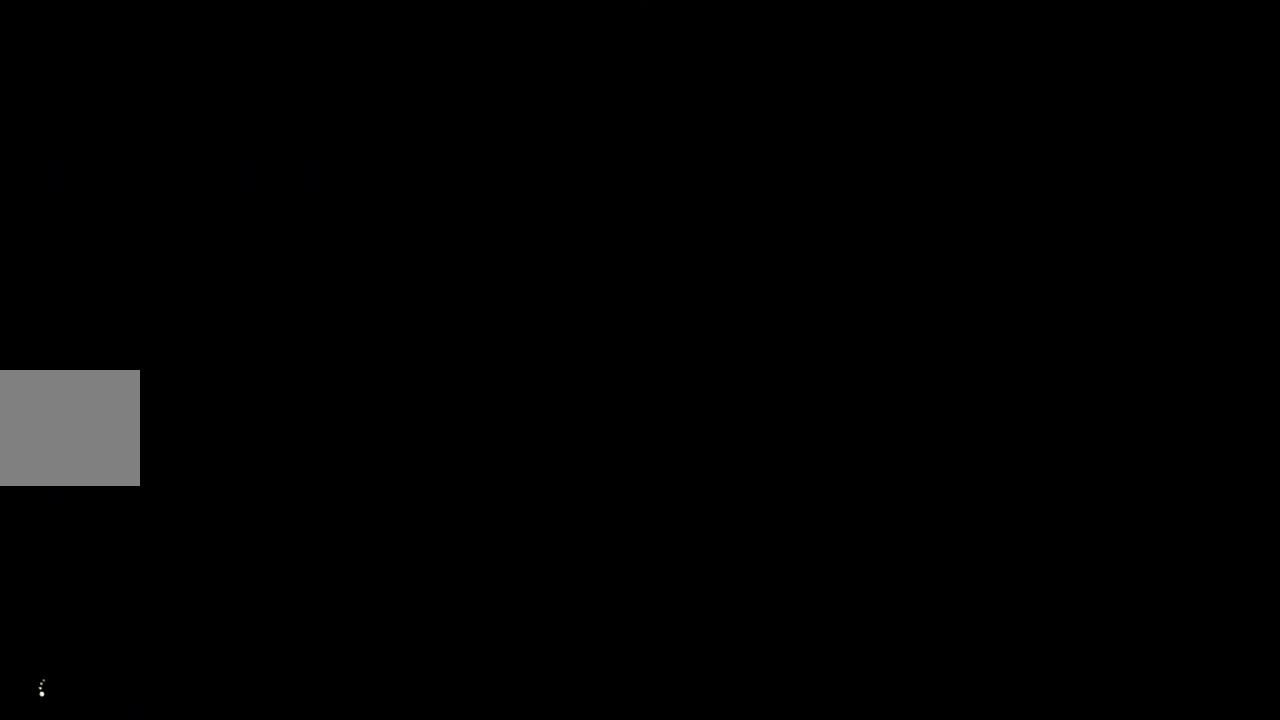
{"buttons": [], "left_stick": "down-left", "right_stick": "center", "events": [[100, "left_stick", "down-left"]]}